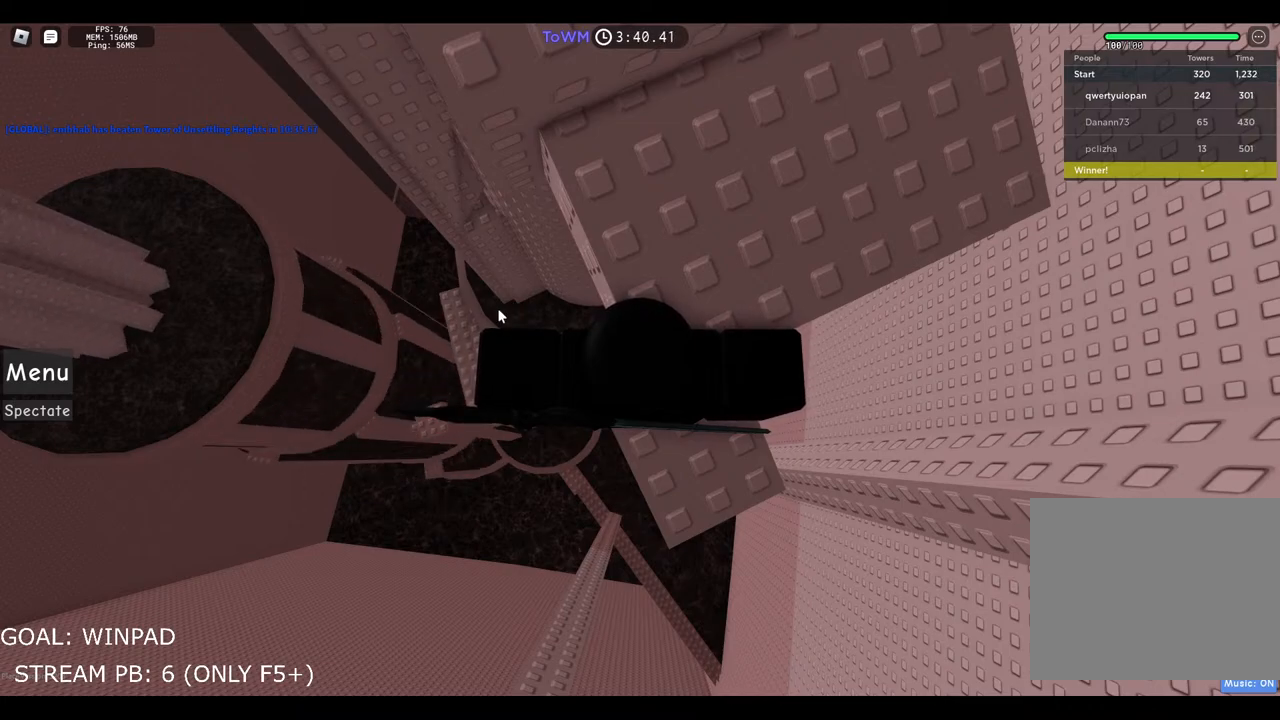
Gameplay with keyboard; each line is a JSON object with the keys held at the frame after it. "events" lists presses ("down") and releases ("up") of "a", "ctrl", "d", "e", "q", "s", "shift", "space" and "w" between this image and that frame as [ms after this image, input, new state], when the widget could be followed in between. No other keys are recorded. Mouse input is not recorded.
{"keys": [], "events": [[383, "shift", "down"], [483, "shift", "up"]]}
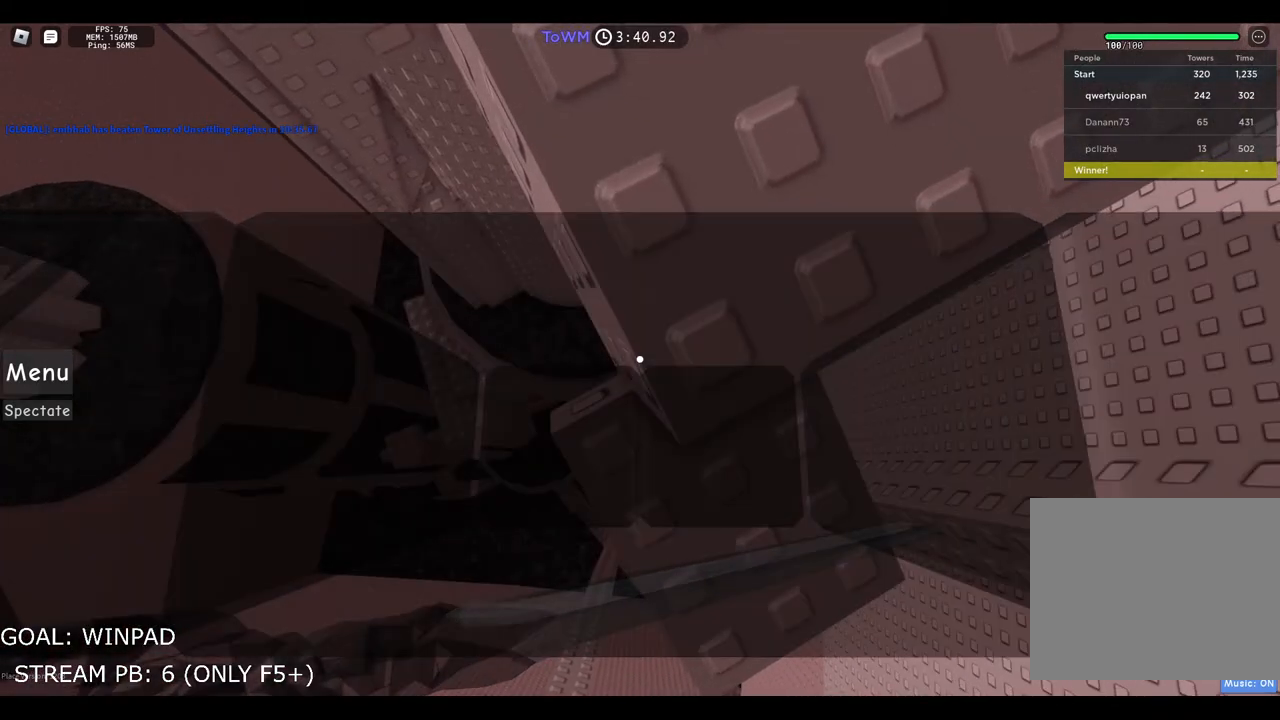
{"keys": [], "events": [[33, "w", "down"], [433, "w", "up"]]}
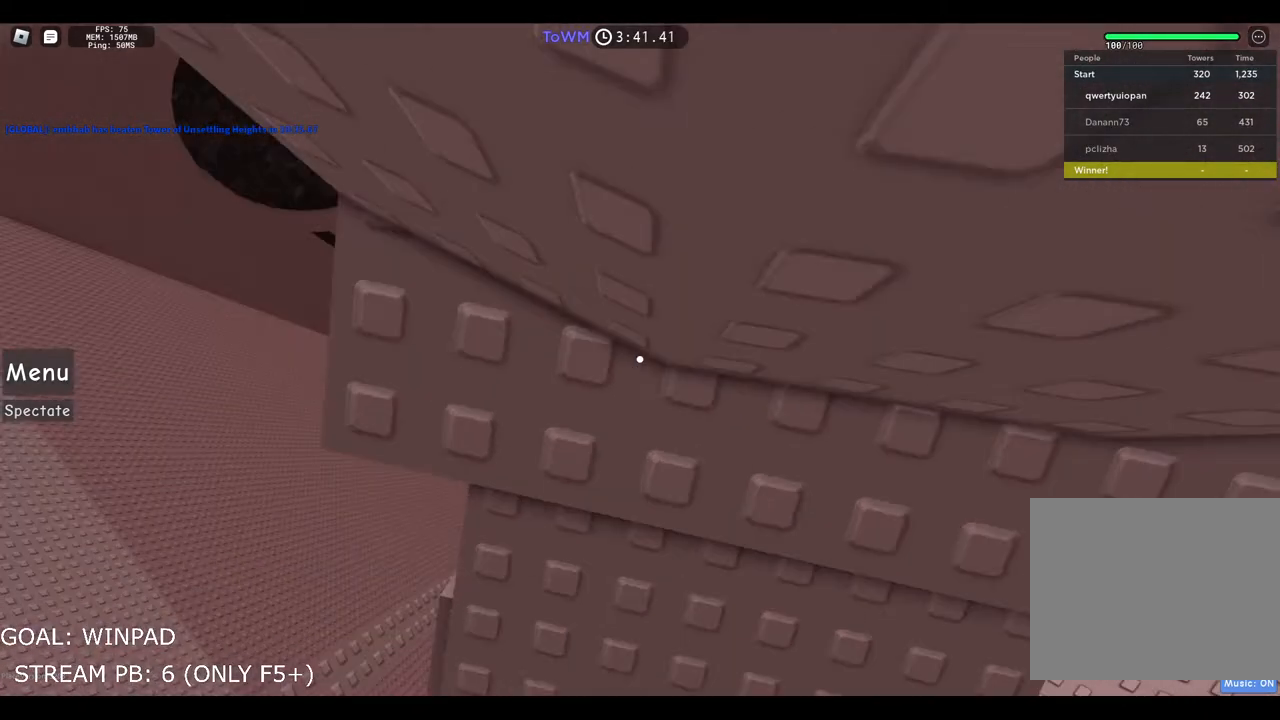
{"keys": ["s"], "events": [[67, "d", "down"], [200, "d", "up"], [267, "s", "down"]]}
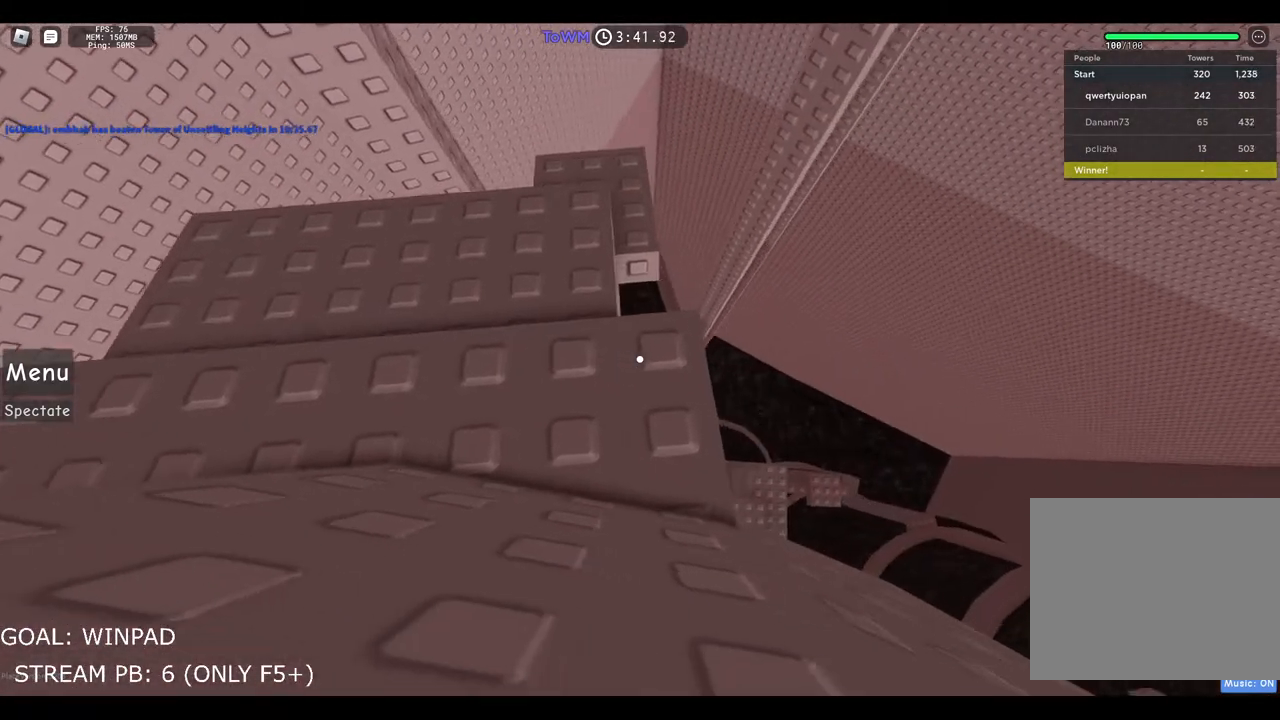
{"keys": ["s"], "events": [[333, "s", "up"], [450, "s", "down"]]}
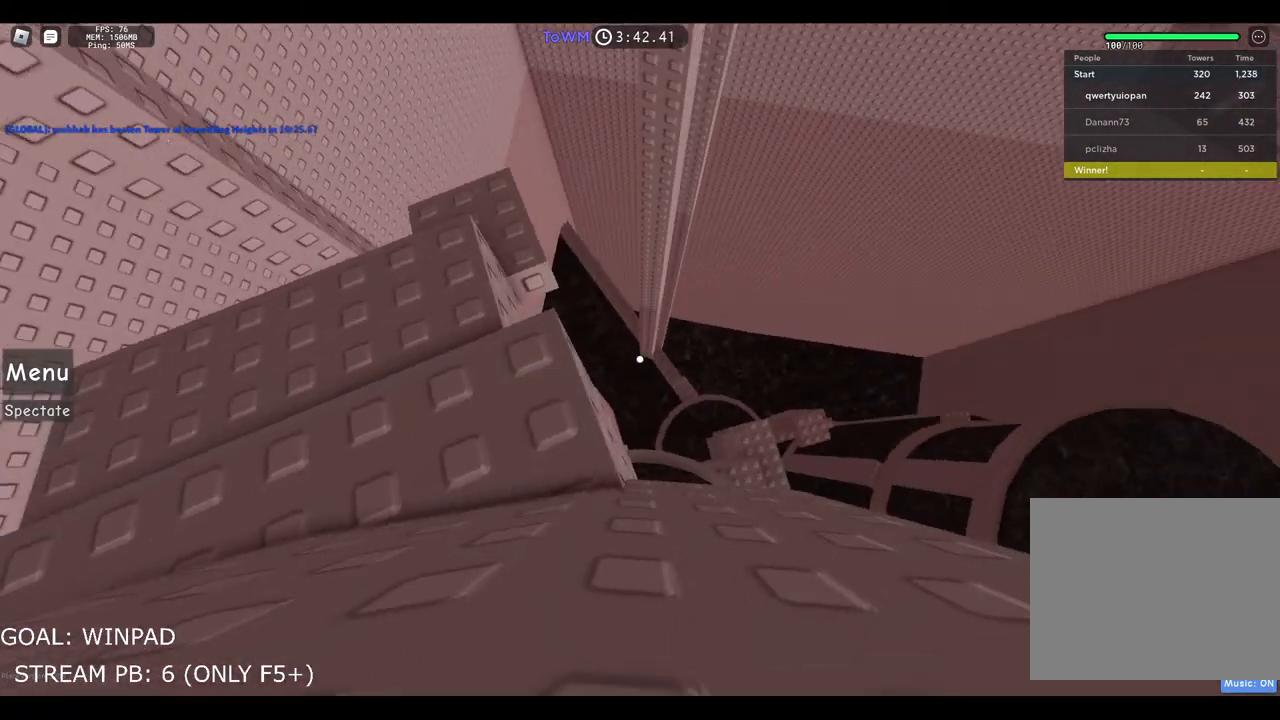
{"keys": [], "events": [[50, "s", "up"], [233, "s", "down"], [400, "s", "up"]]}
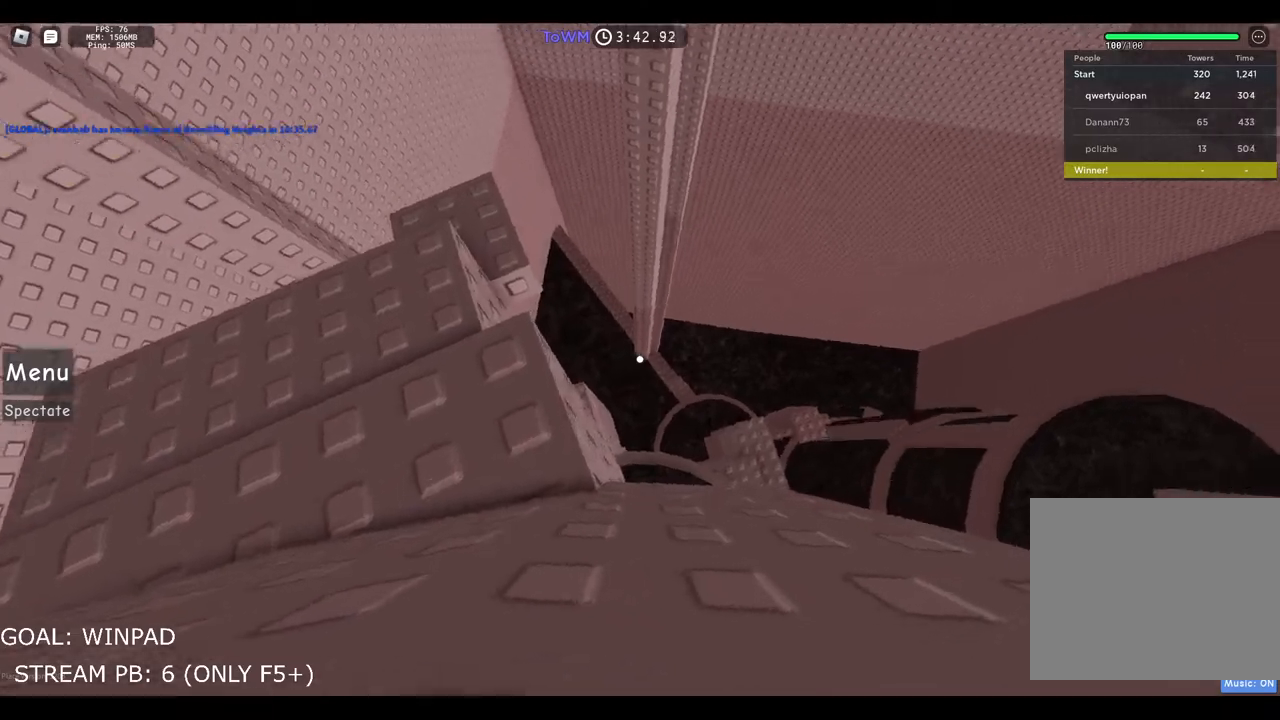
{"keys": ["d", "space"], "events": [[333, "d", "down"], [450, "space", "down"]]}
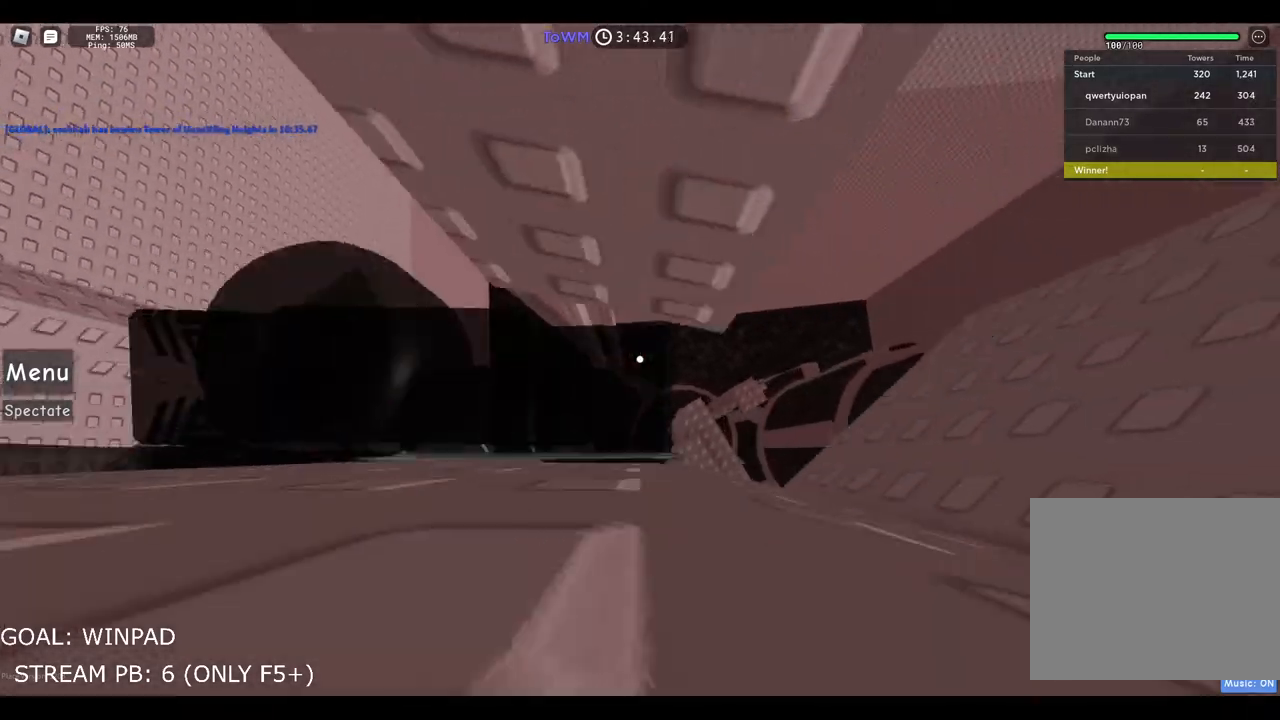
{"keys": ["d", "w"], "events": [[267, "space", "up"], [350, "w", "down"]]}
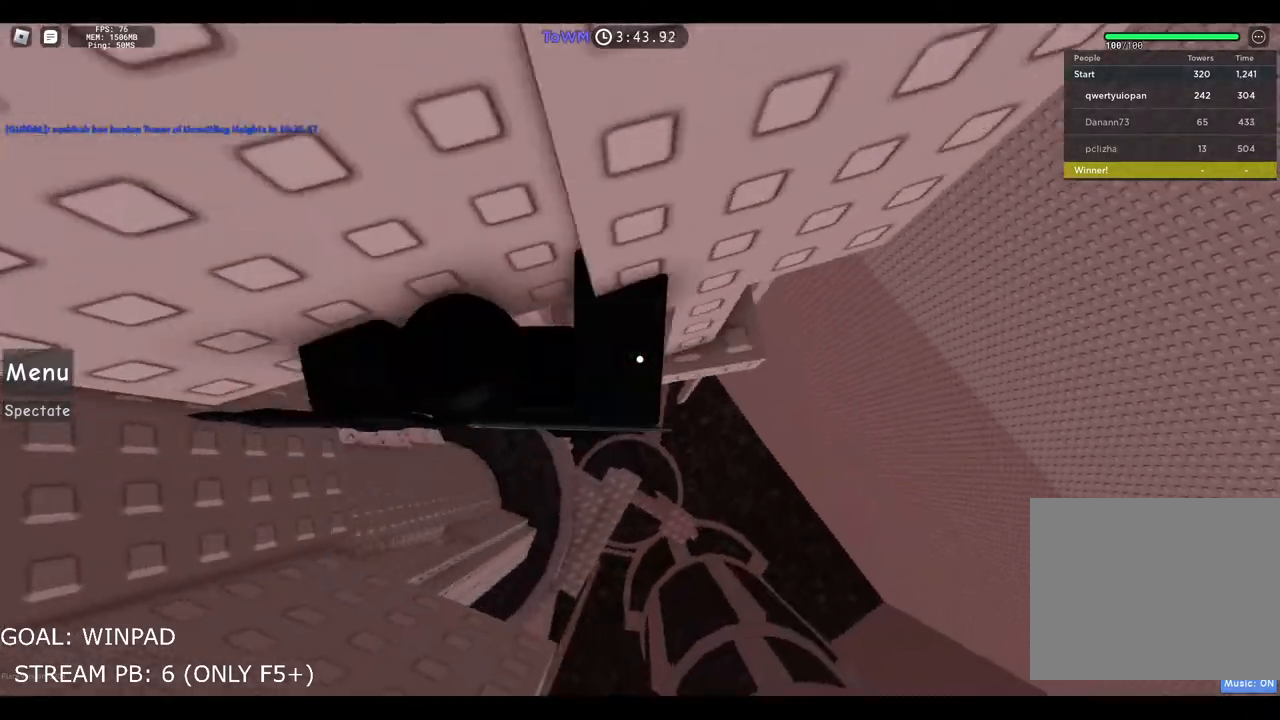
{"keys": [], "events": [[183, "d", "up"], [200, "w", "up"], [300, "shift", "down"], [417, "shift", "up"]]}
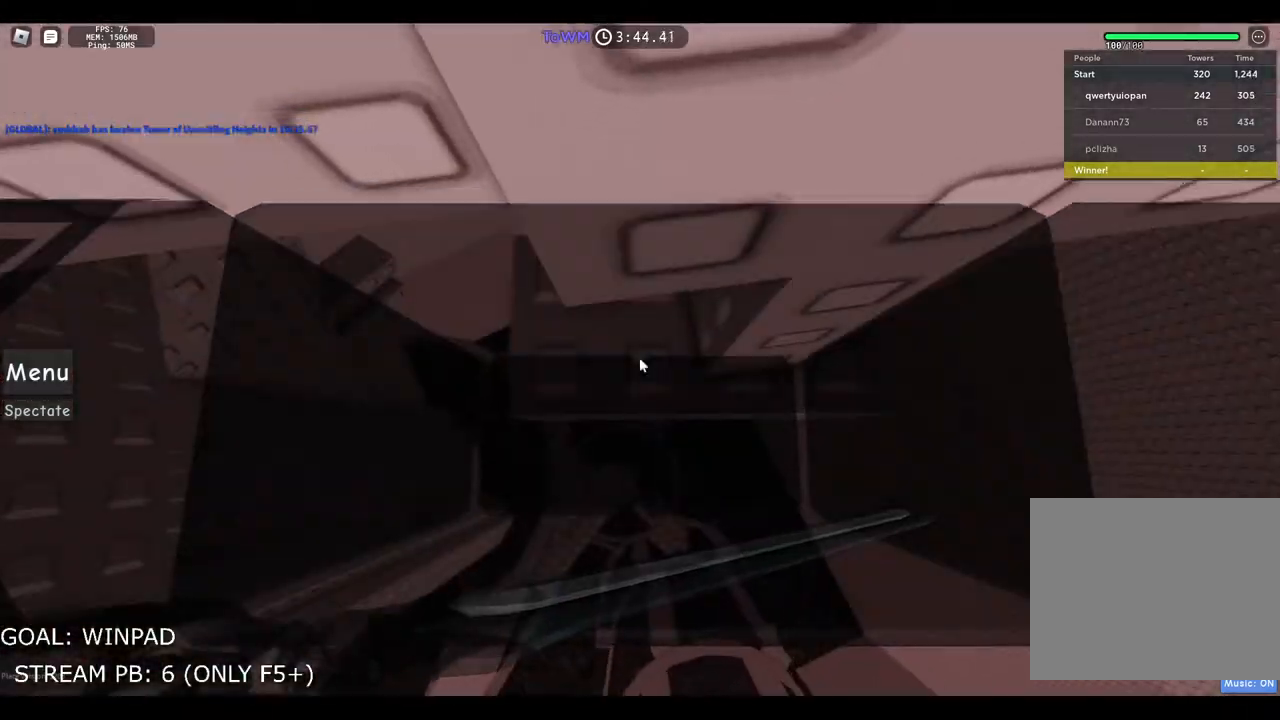
{"keys": [], "events": [[67, "w", "down"], [250, "w", "up"]]}
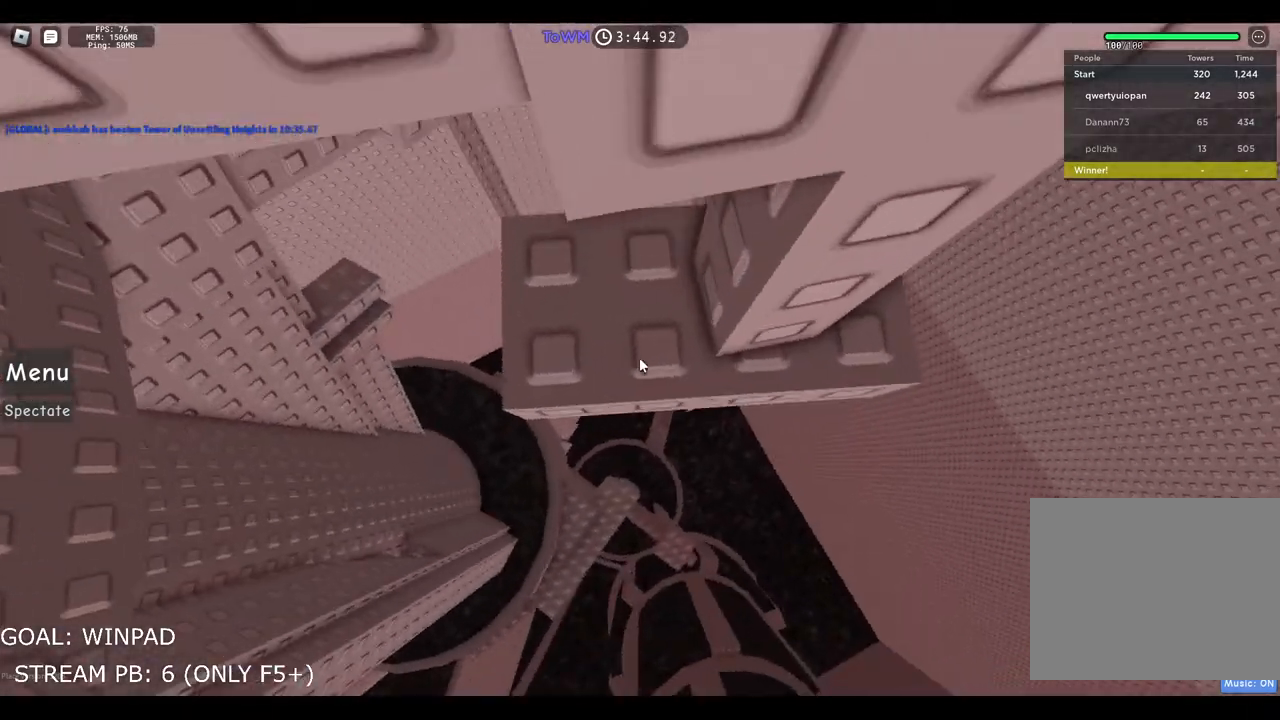
{"keys": [], "events": []}
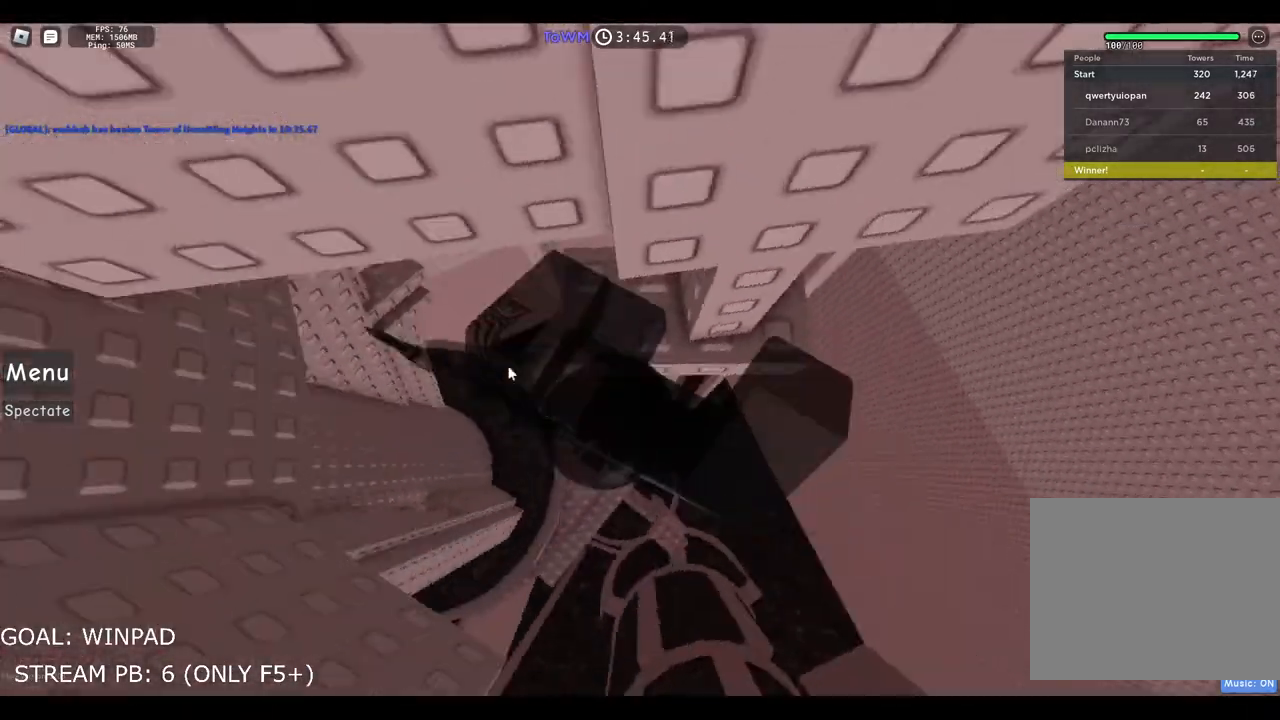
{"keys": ["a", "shift", "space"], "events": [[350, "a", "down"], [483, "shift", "down"], [483, "space", "down"]]}
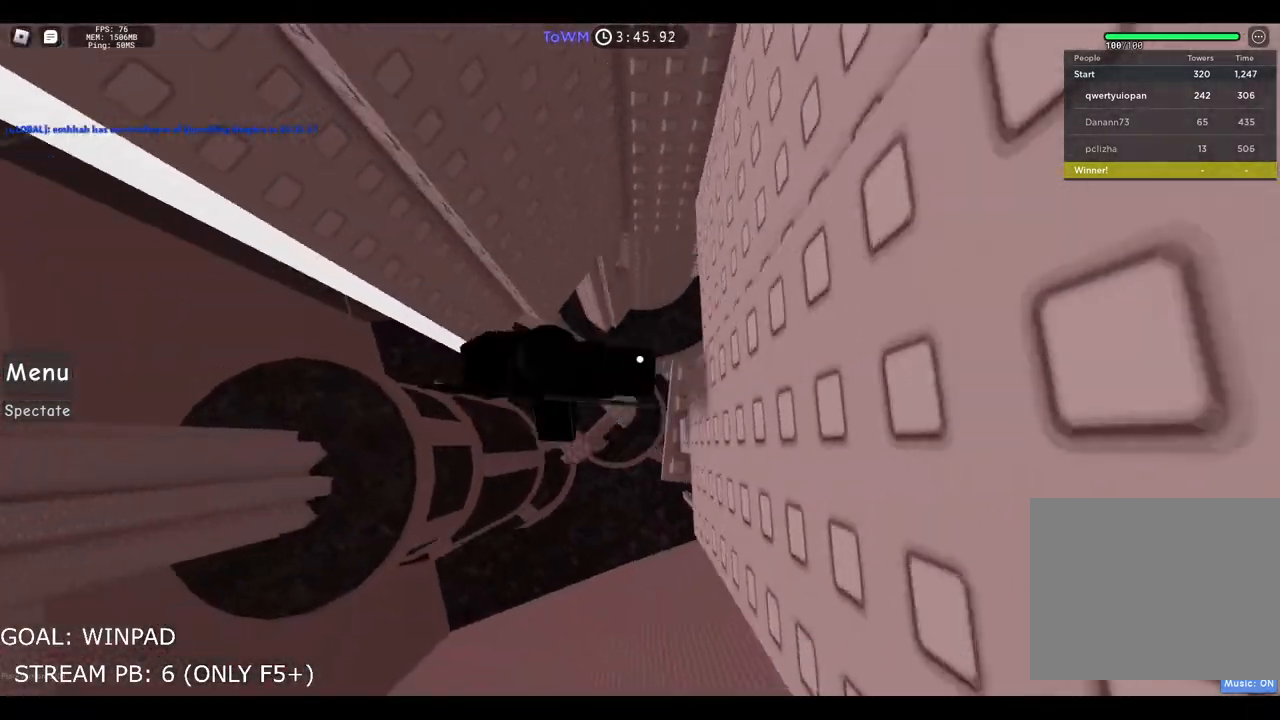
{"keys": ["a"], "events": [[233, "space", "up"], [333, "shift", "up"]]}
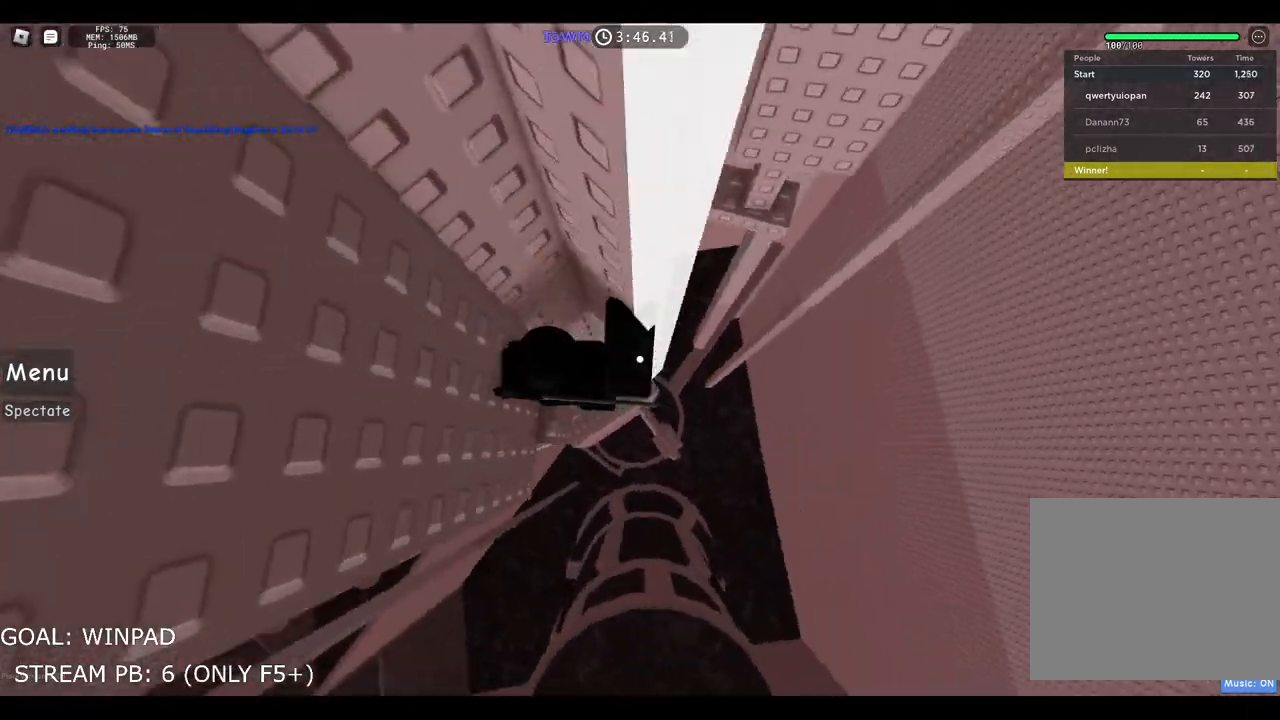
{"keys": ["a"], "events": [[17, "w", "down"], [217, "a", "up"], [267, "w", "up"], [417, "a", "down"]]}
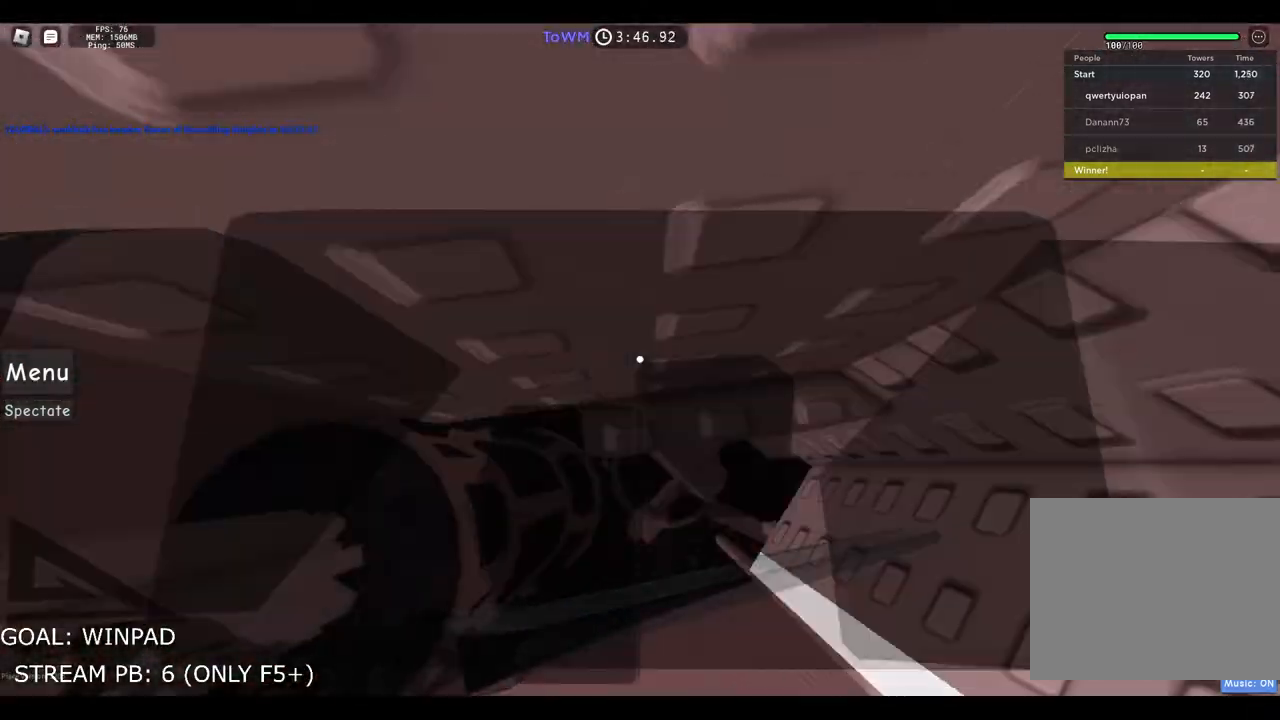
{"keys": ["a"], "events": [[100, "space", "down"], [250, "space", "up"]]}
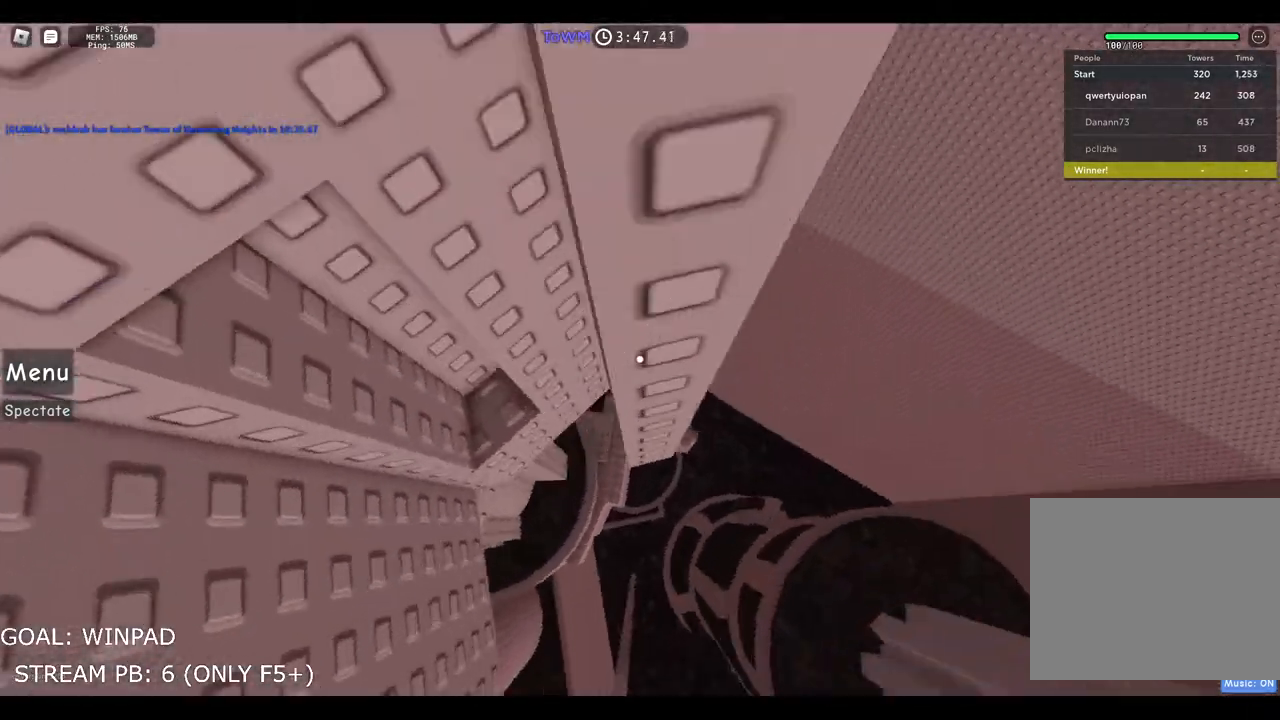
{"keys": [], "events": [[300, "a", "up"], [333, "s", "down"], [483, "s", "up"]]}
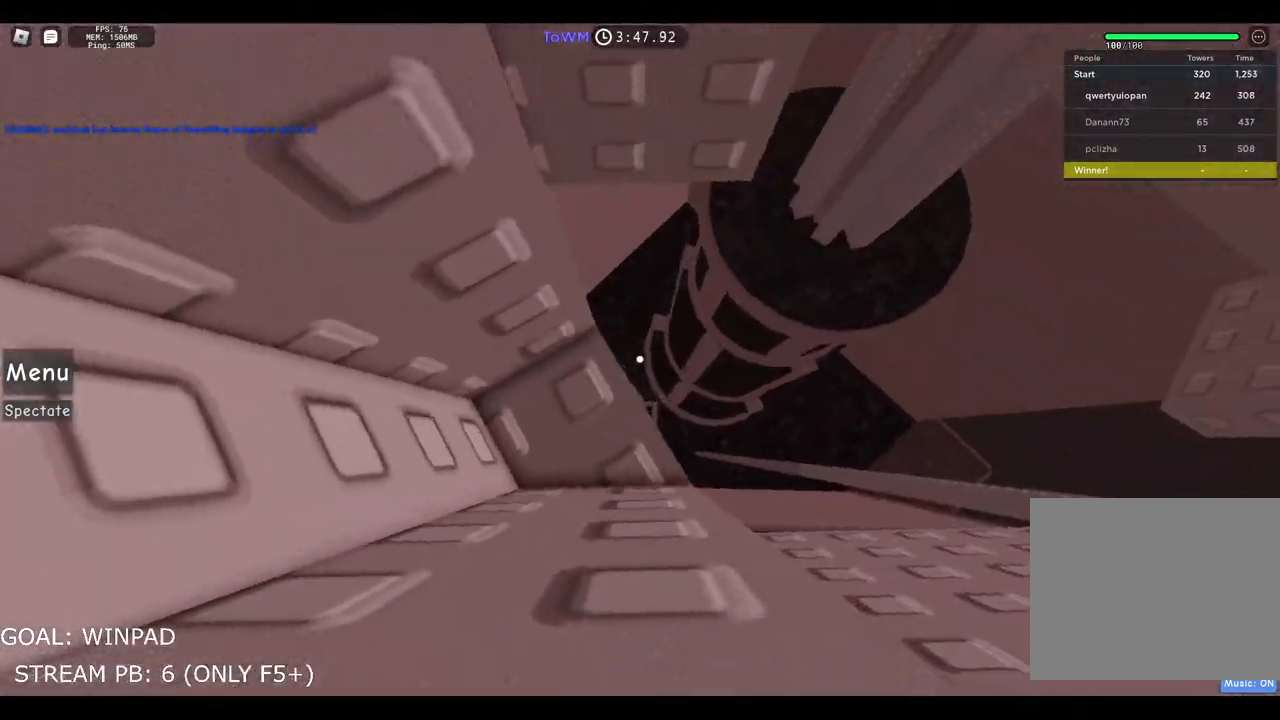
{"keys": ["d"], "events": [[33, "d", "down"], [200, "space", "down"], [367, "space", "up"]]}
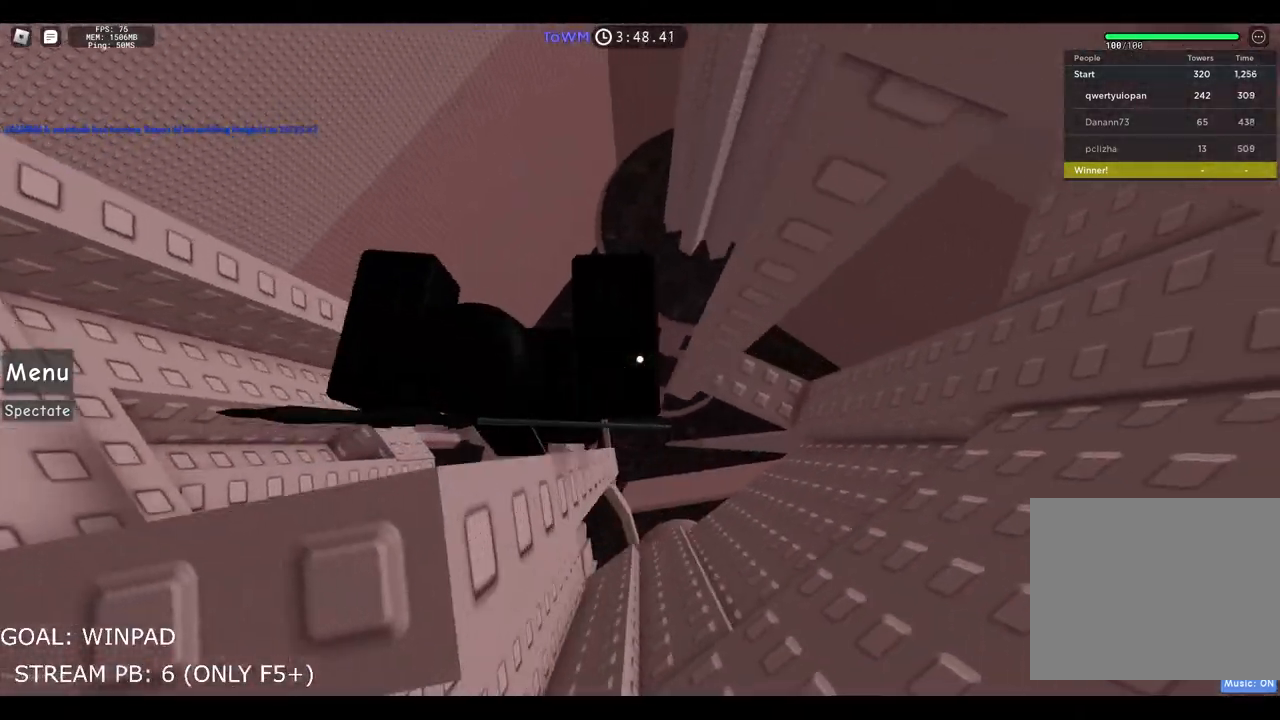
{"keys": ["shift"], "events": [[383, "d", "up"], [450, "shift", "down"]]}
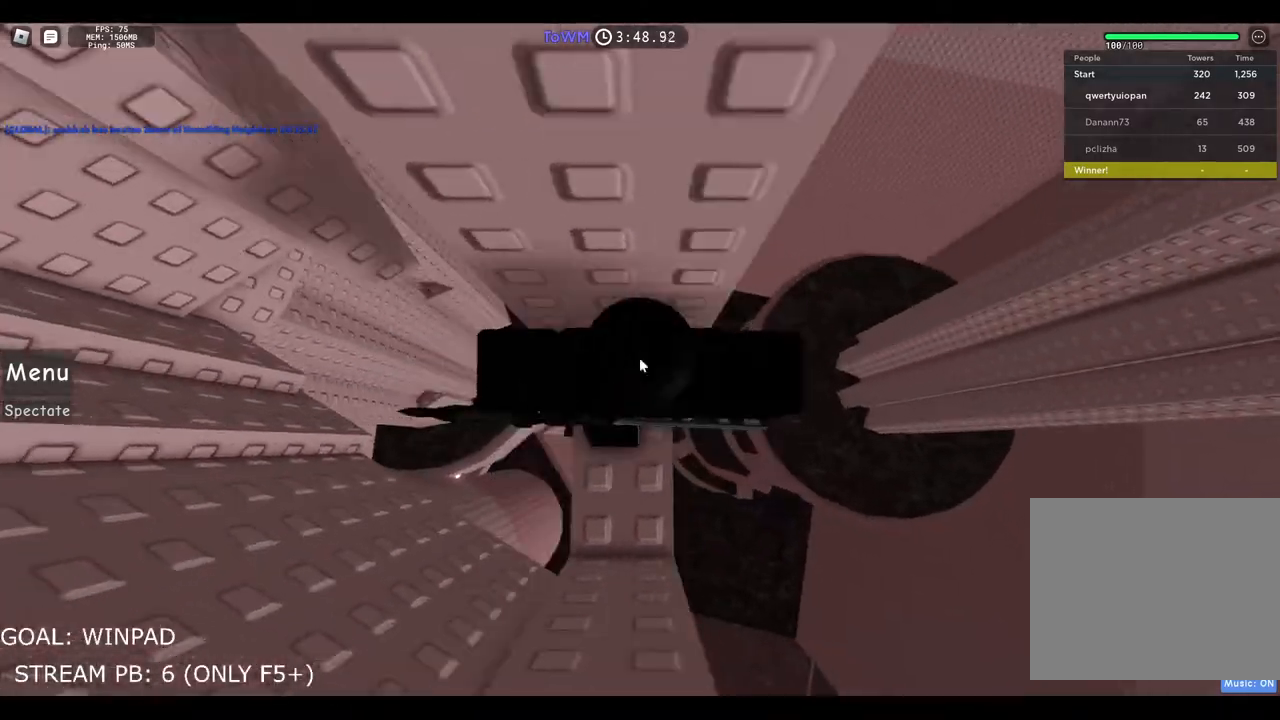
{"keys": [], "events": [[67, "shift", "up"], [217, "shift", "down"], [350, "shift", "up"]]}
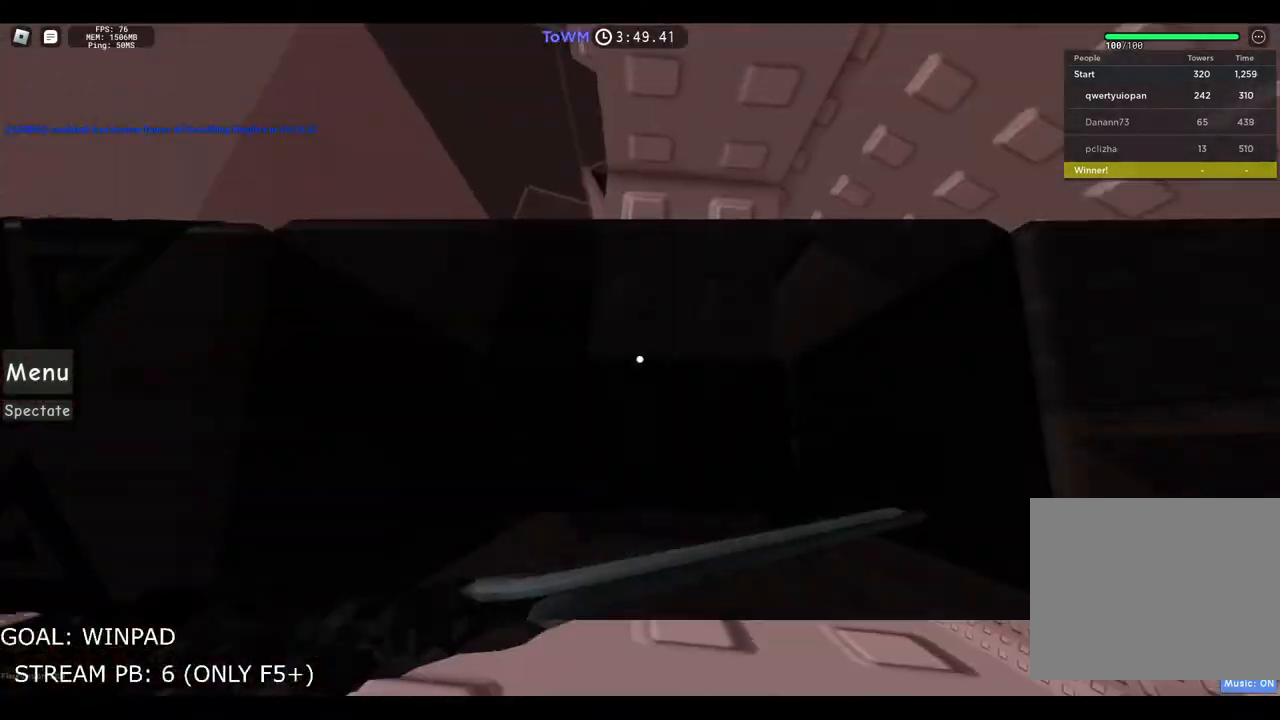
{"keys": ["w"], "events": [[33, "w", "down"], [400, "w", "up"], [467, "w", "down"]]}
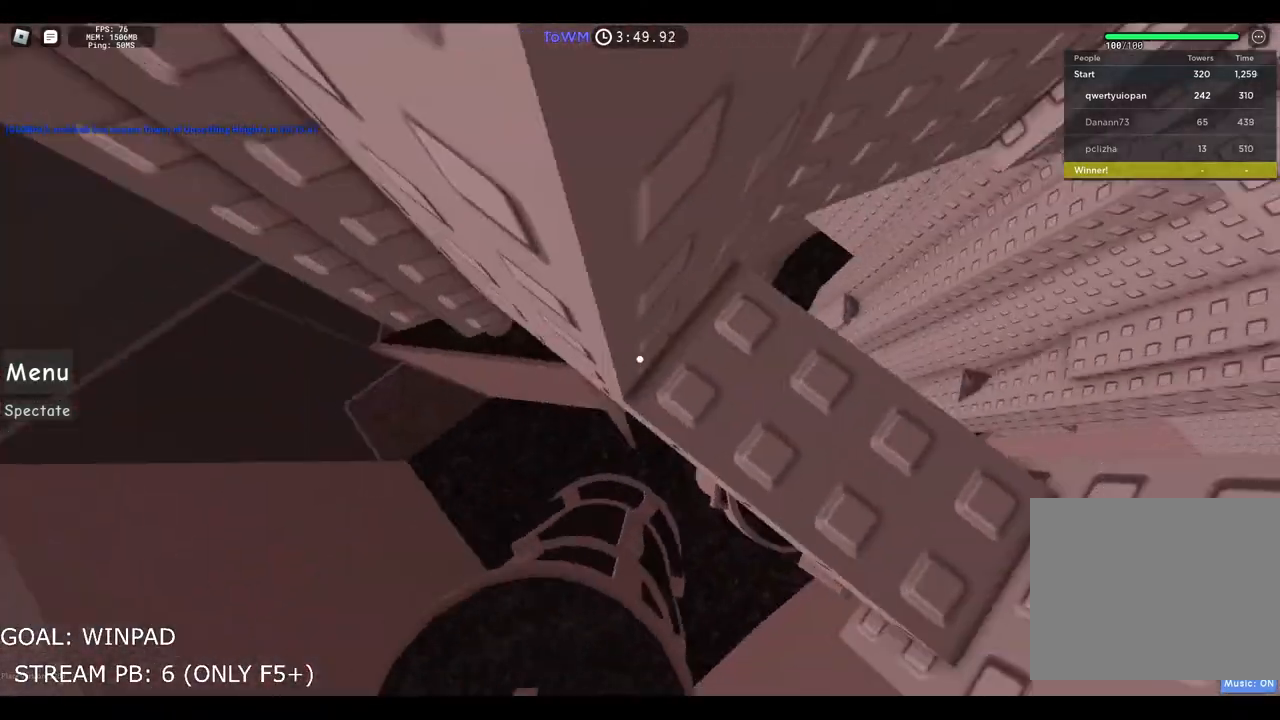
{"keys": ["a", "w"], "events": [[67, "w", "up"], [117, "a", "down"], [250, "space", "down"], [333, "w", "down"], [400, "space", "up"]]}
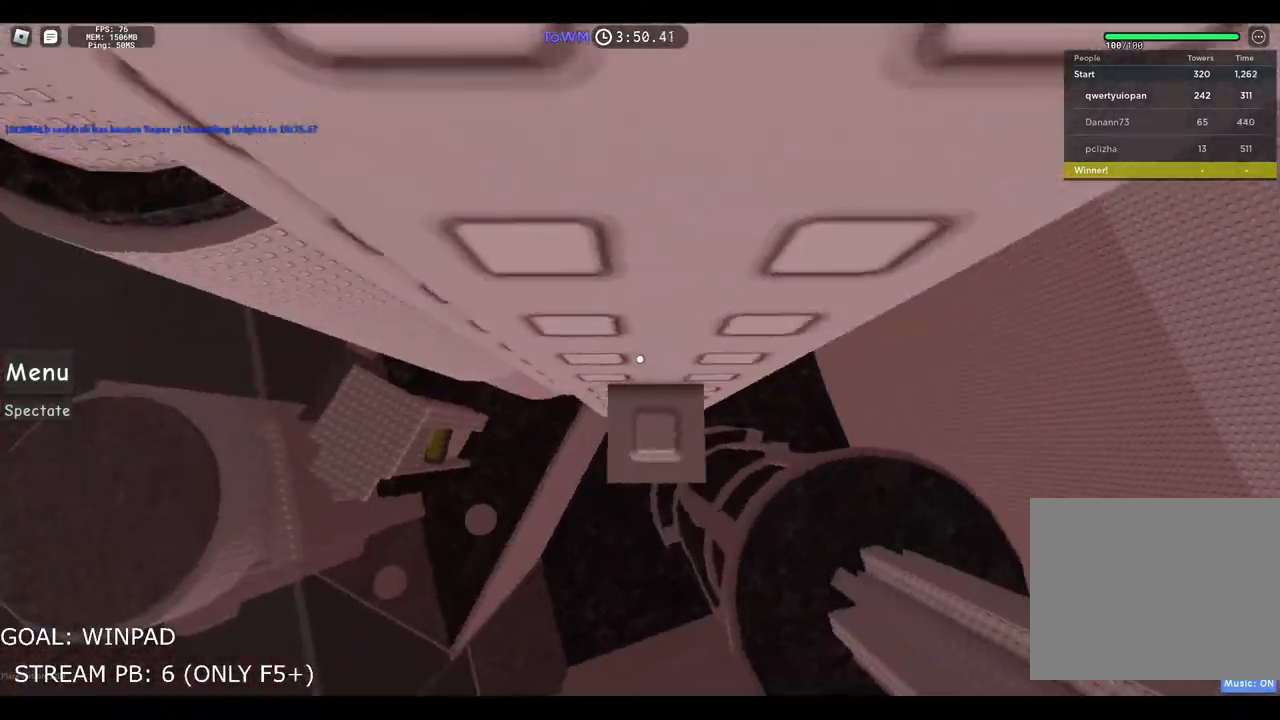
{"keys": ["a"], "events": [[33, "a", "up"], [50, "w", "up"], [433, "a", "down"]]}
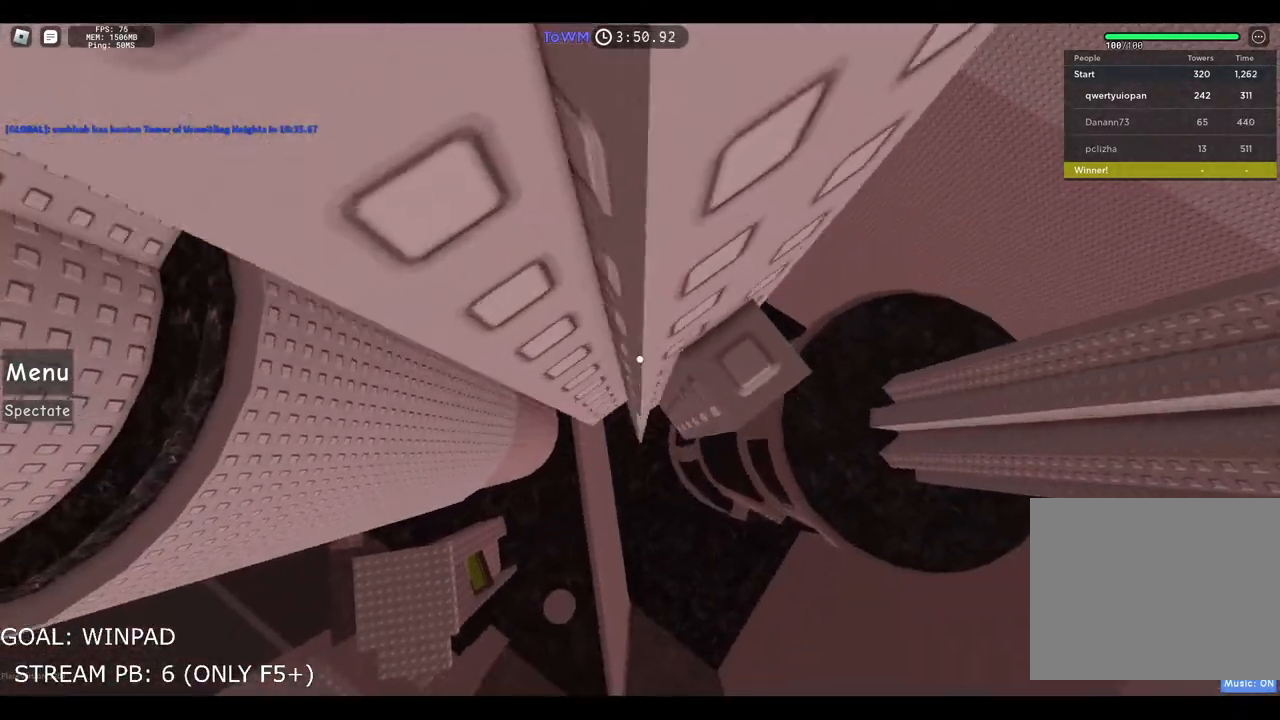
{"keys": ["a"], "events": [[50, "space", "down"], [233, "space", "up"]]}
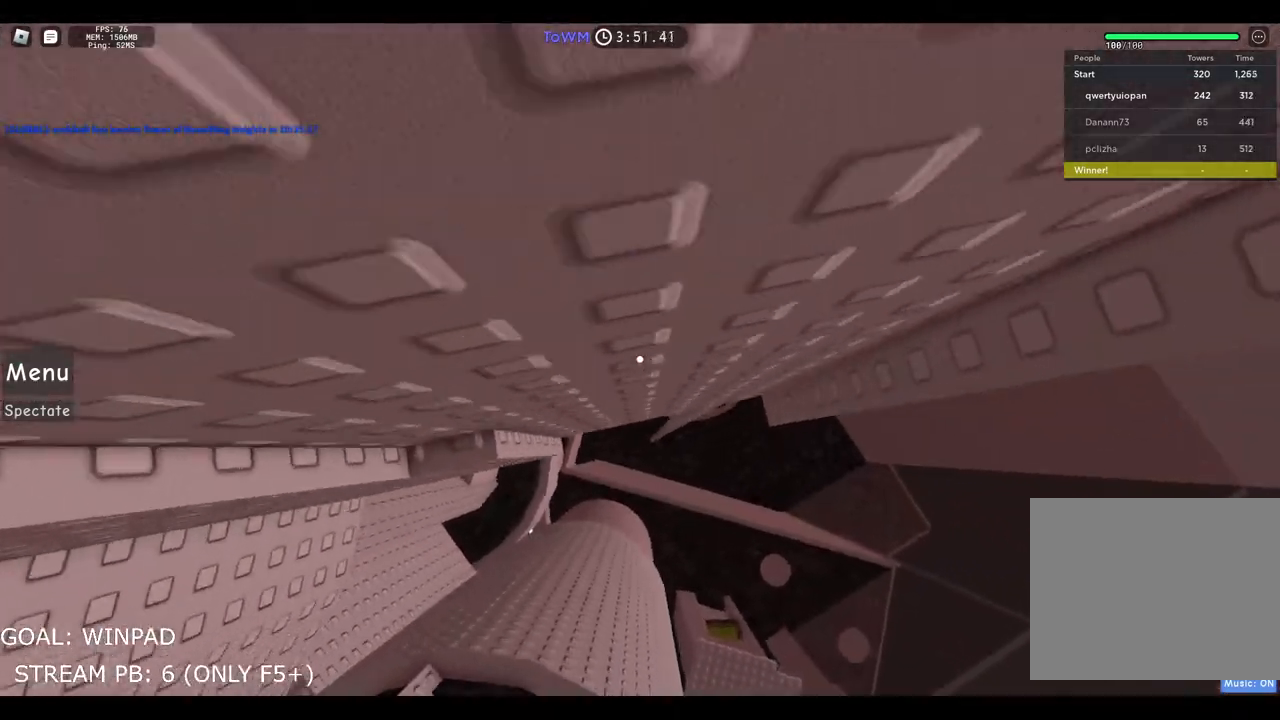
{"keys": [], "events": [[200, "w", "down"], [333, "a", "up"], [433, "w", "up"]]}
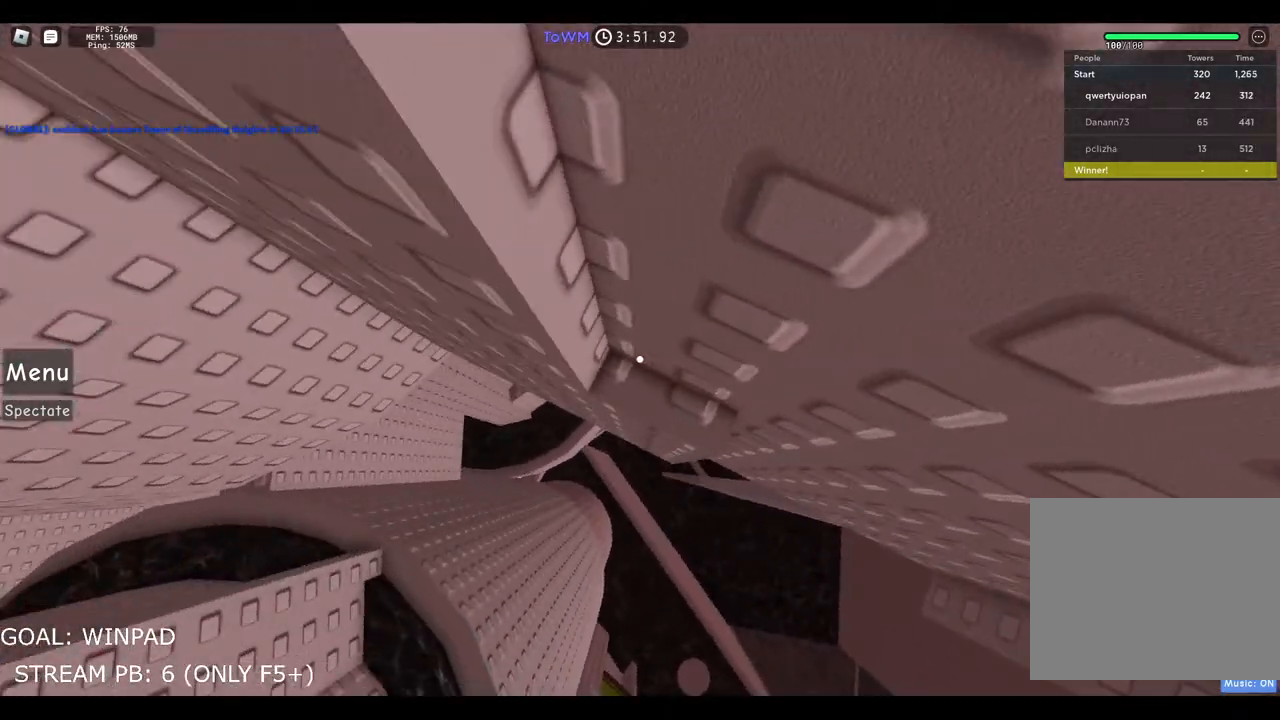
{"keys": [], "events": [[17, "w", "down"], [250, "shift", "down"], [250, "w", "up"], [367, "shift", "up"]]}
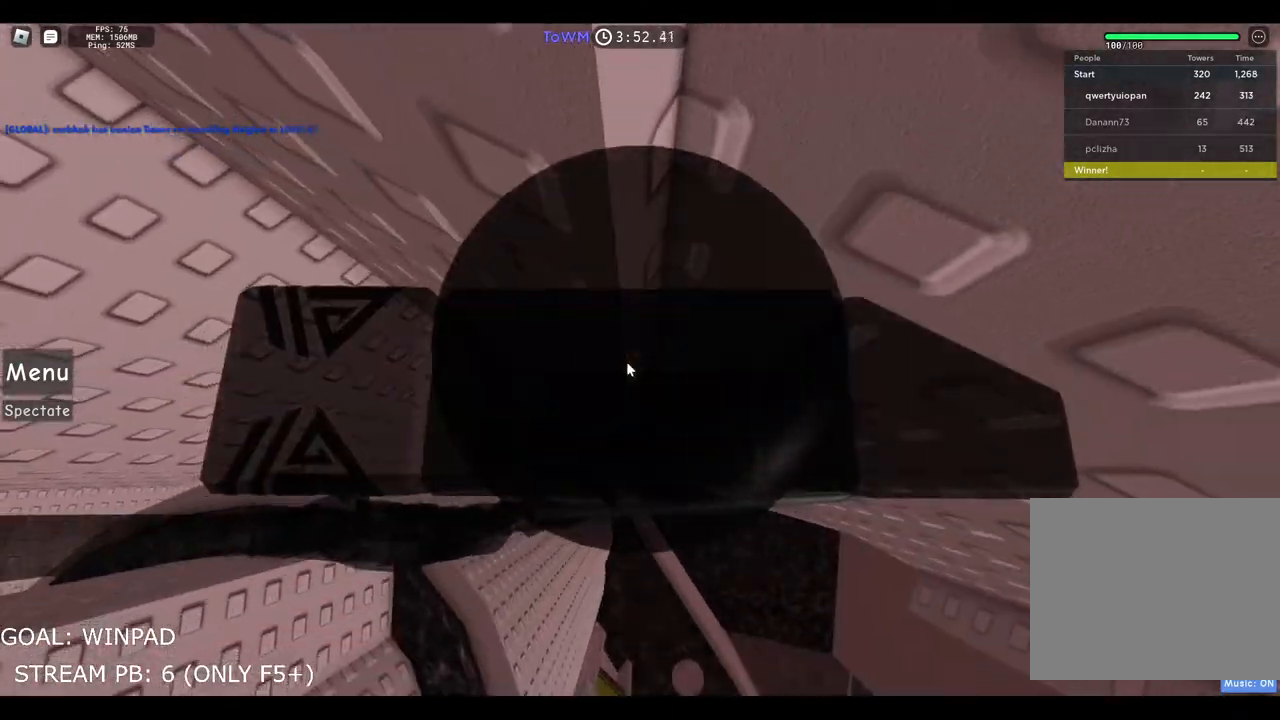
{"keys": ["d"], "events": [[267, "s", "down"], [267, "shift", "down"], [350, "s", "up"], [367, "shift", "up"], [417, "d", "down"]]}
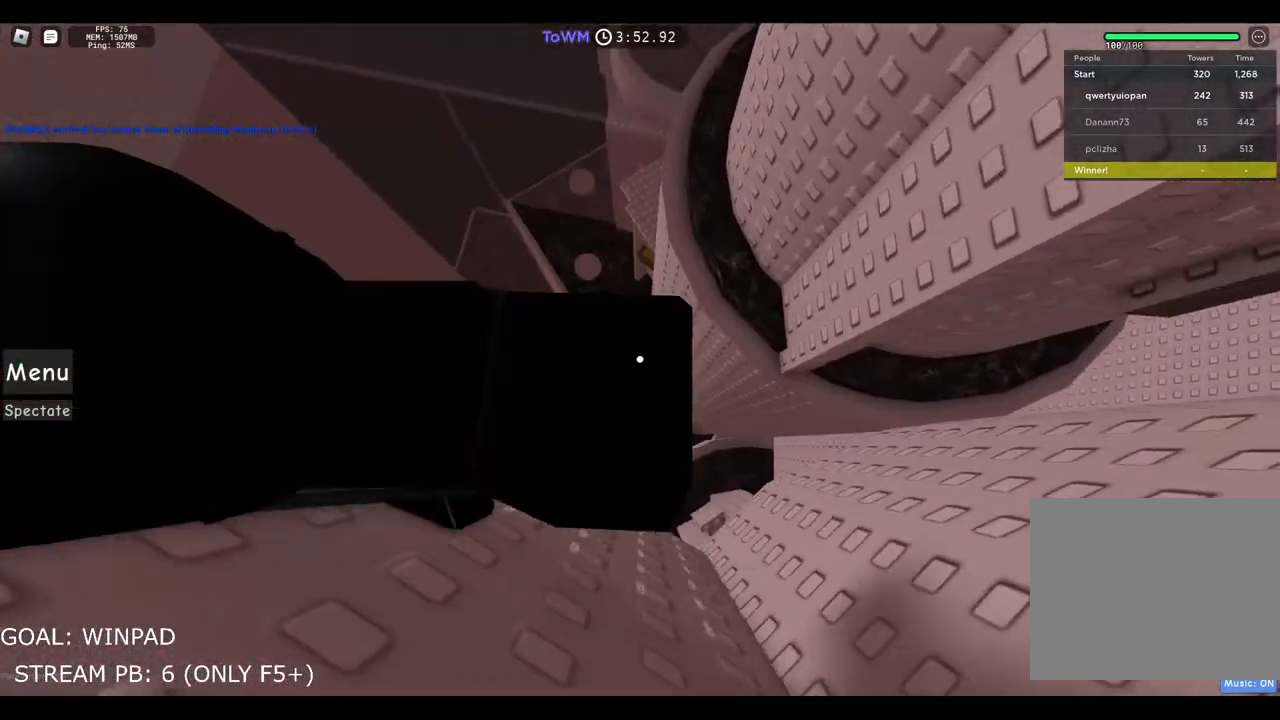
{"keys": ["d"], "events": [[33, "space", "down"], [333, "space", "up"]]}
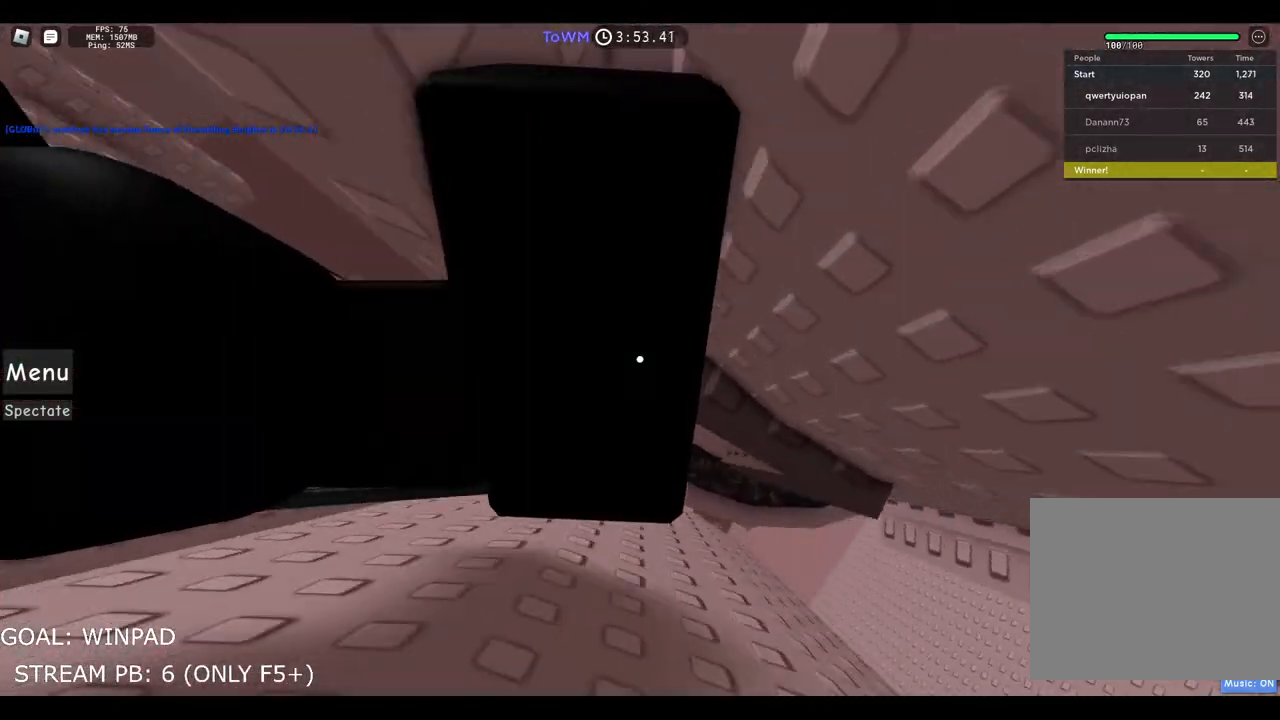
{"keys": ["w"], "events": [[200, "w", "down"], [467, "d", "up"]]}
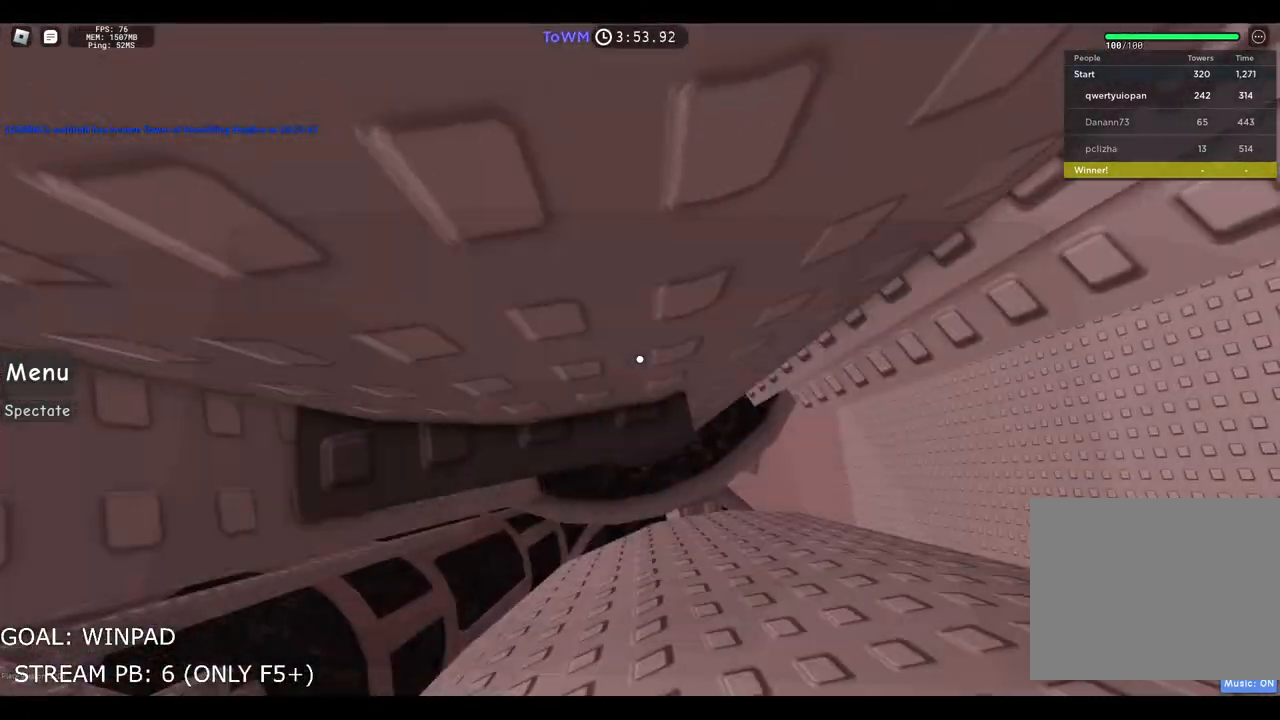
{"keys": ["d", "space"], "events": [[133, "w", "up"], [200, "d", "down"], [333, "space", "down"]]}
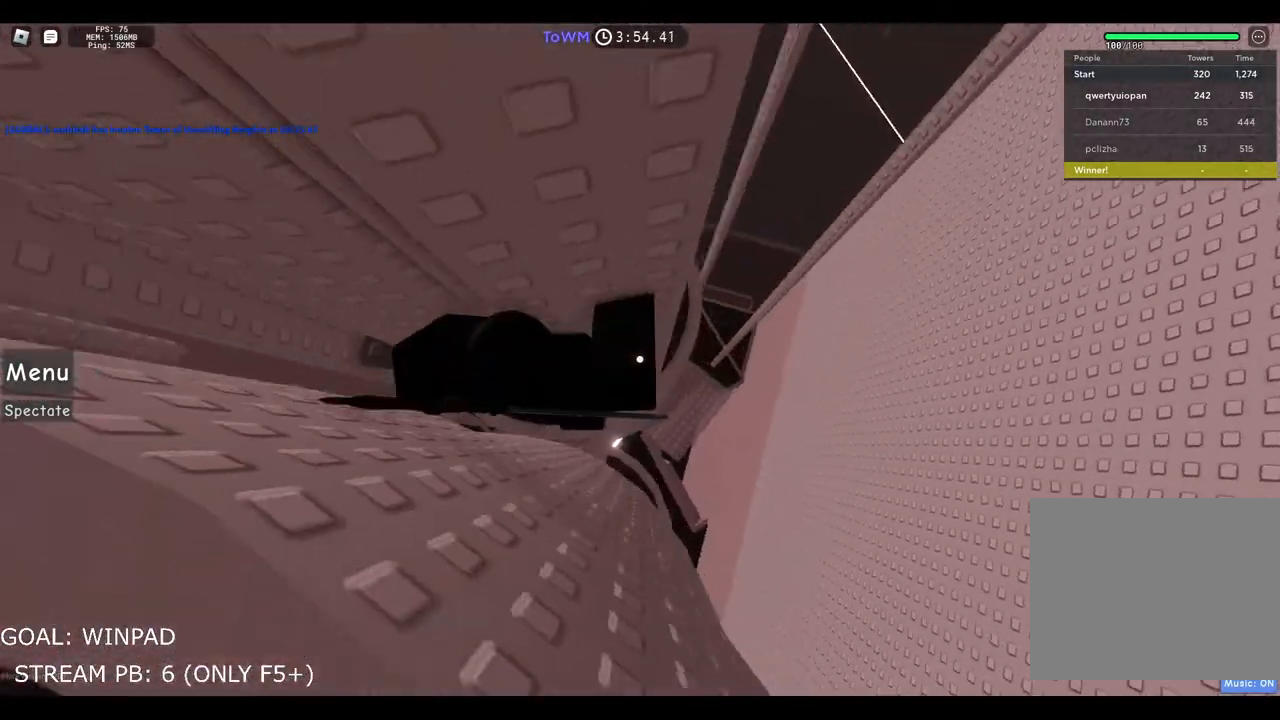
{"keys": ["w"], "events": [[50, "space", "up"], [350, "w", "down"], [450, "d", "up"]]}
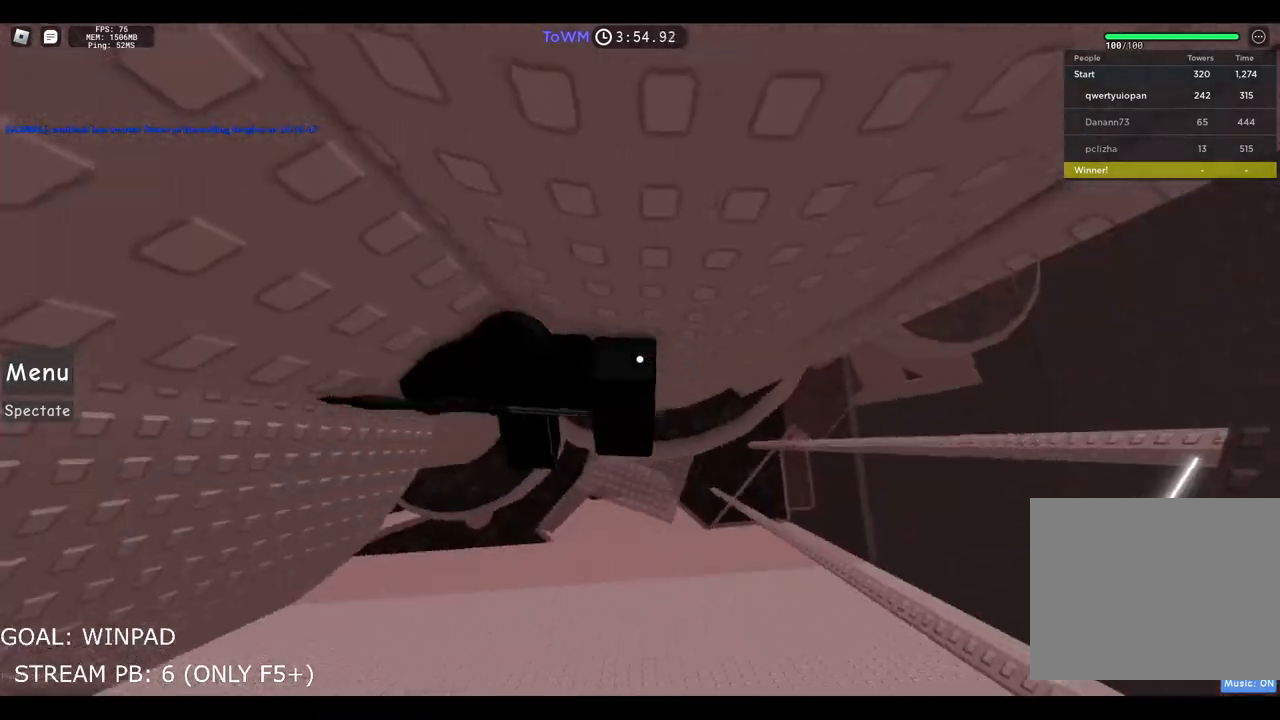
{"keys": ["d"], "events": [[83, "w", "up"], [133, "d", "down"], [267, "space", "down"], [483, "space", "up"]]}